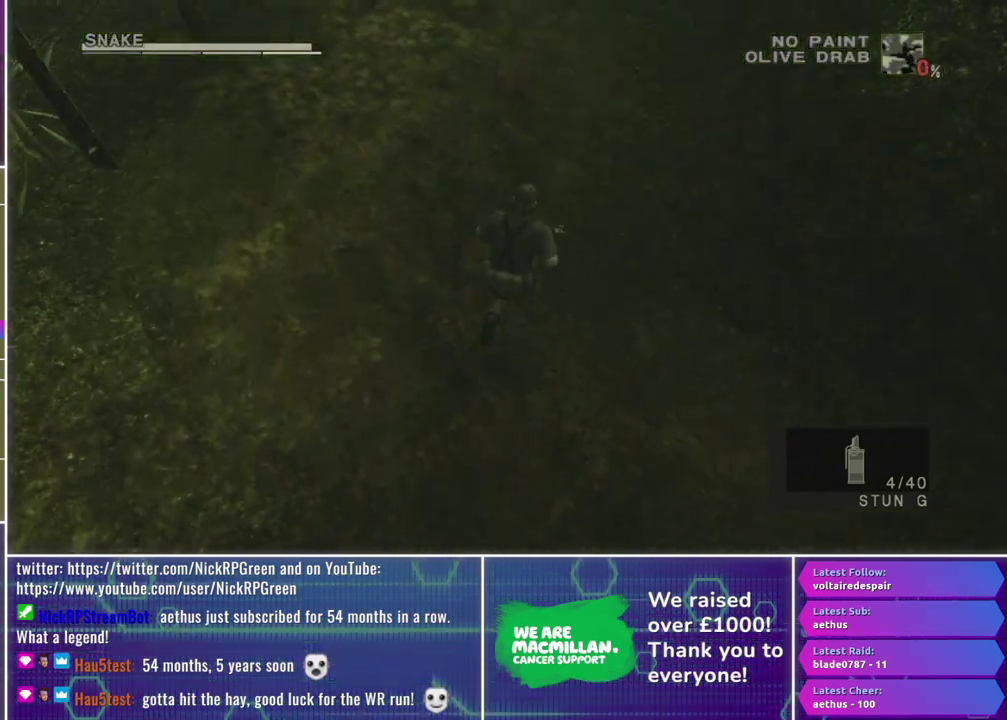
Gameplay with a controller (Xbox layout); each line is a JSON object with the inputs held at the frame after it. "events" lists button and stick changes between this image and that frame as [ms after this image, input, new state], when the widget could be followed in between.
{"buttons": [], "left_stick": "up-right", "right_stick": "up-left", "events": [[17, "right_stick", "left"], [217, "left_stick", "up-right"], [267, "left_stick", "up"], [317, "left_stick", "up-right"], [333, "right_stick", "up-left"]]}
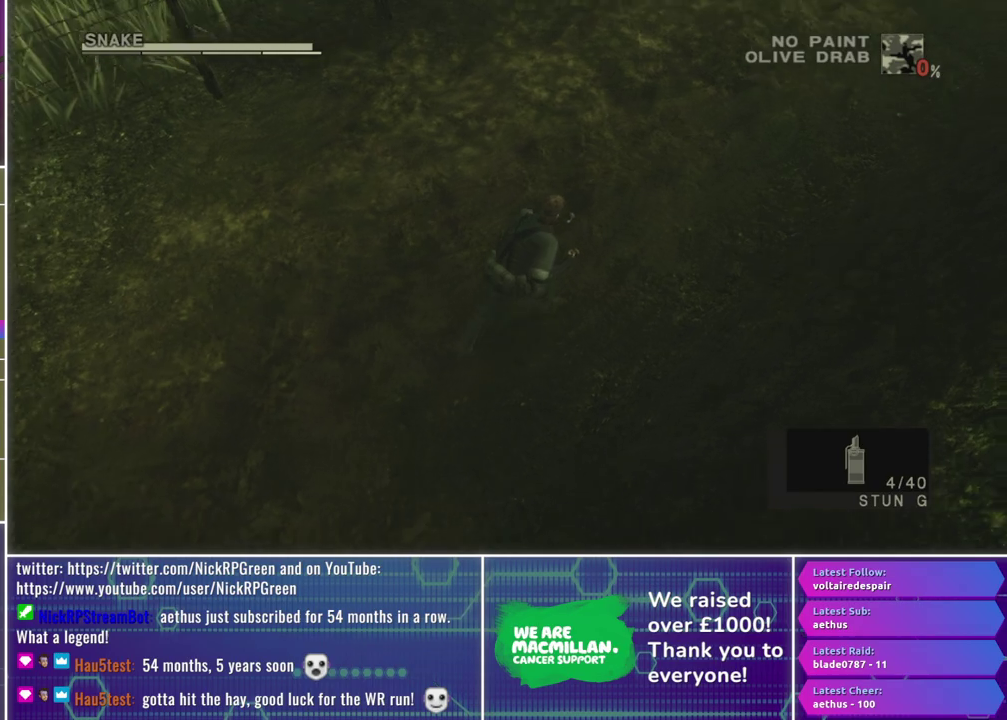
{"buttons": [], "left_stick": "right", "right_stick": "center", "events": [[100, "left_stick", "right"], [133, "right_stick", "left"], [383, "right_stick", "center"]]}
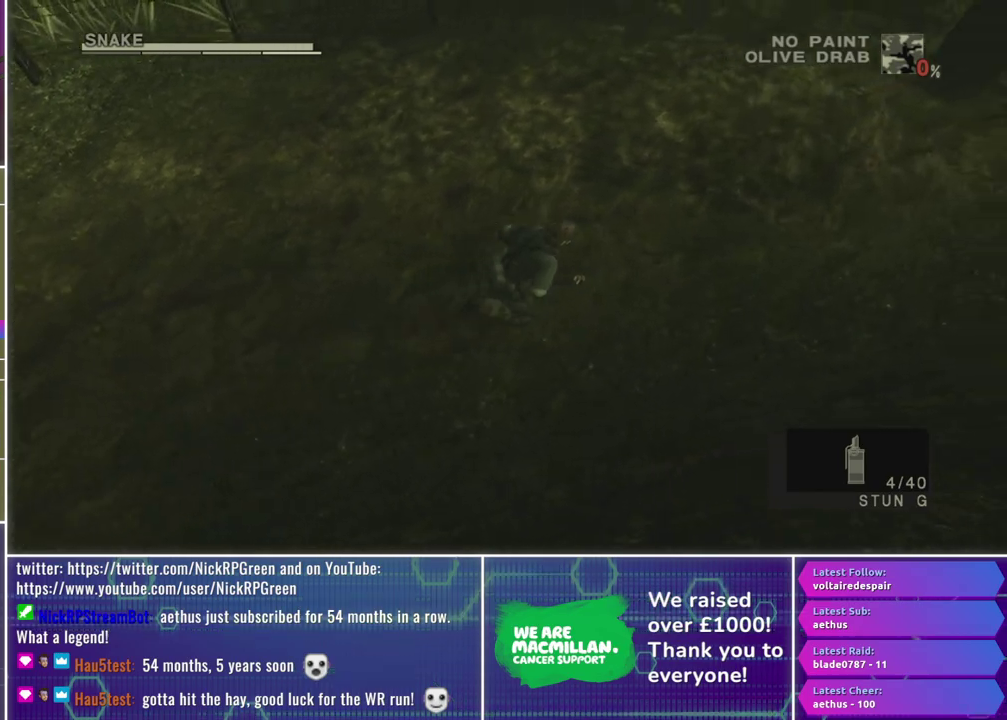
{"buttons": [], "left_stick": "right", "right_stick": "center", "events": [[17, "R3", "down"], [100, "R3", "up"]]}
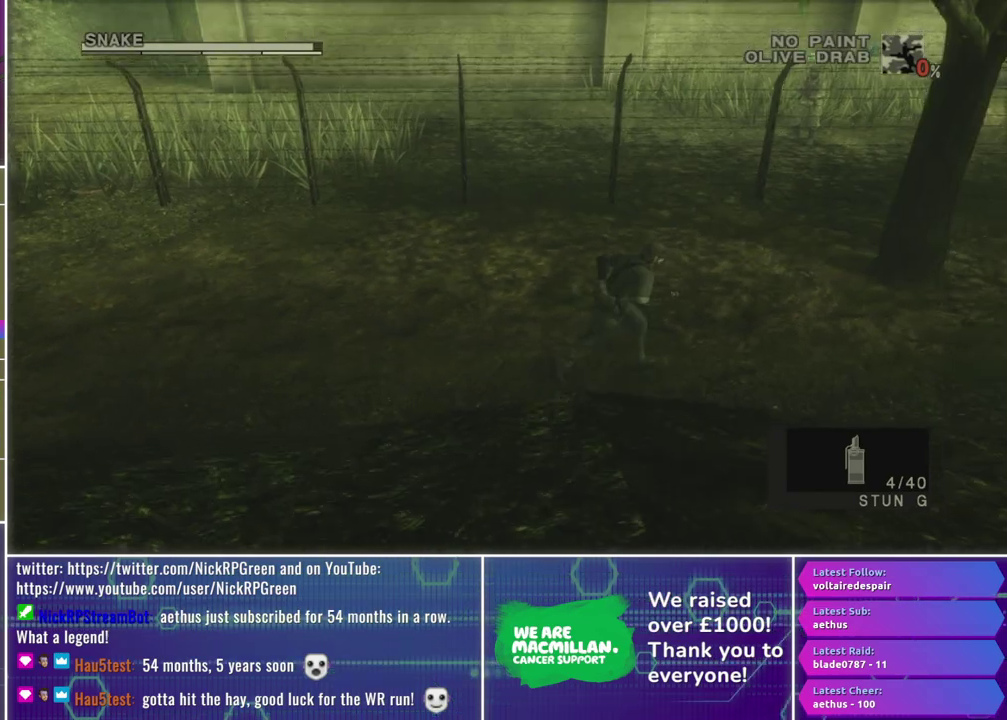
{"buttons": [], "left_stick": "right", "right_stick": "center", "events": []}
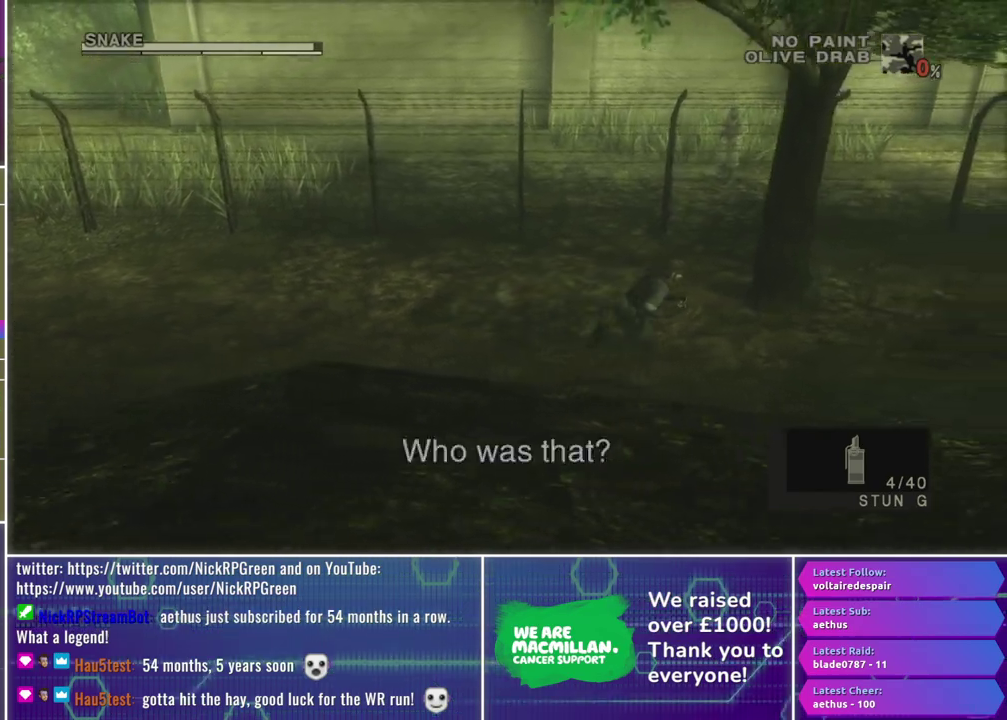
{"buttons": [], "left_stick": "right", "right_stick": "center", "events": []}
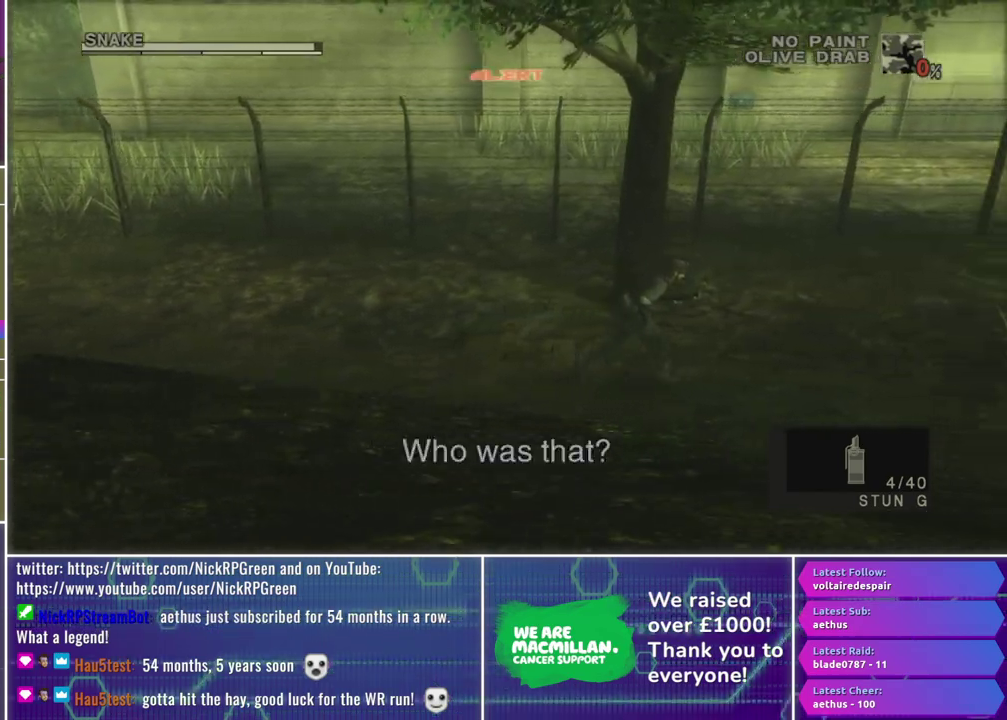
{"buttons": [], "left_stick": "right", "right_stick": "center", "events": []}
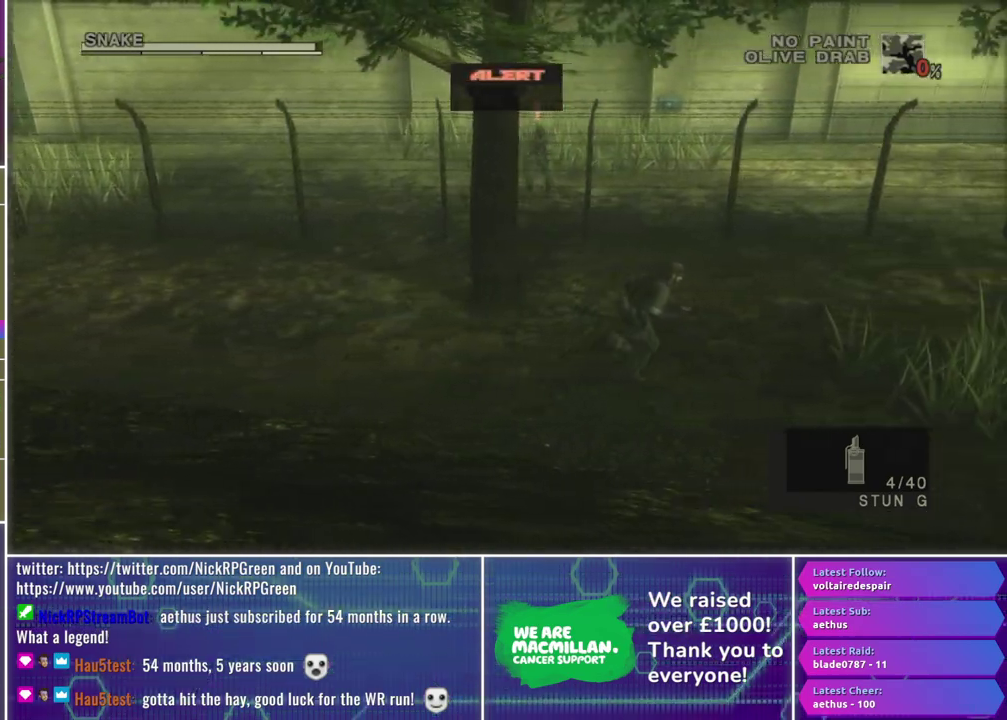
{"buttons": [], "left_stick": "right", "right_stick": "center", "events": []}
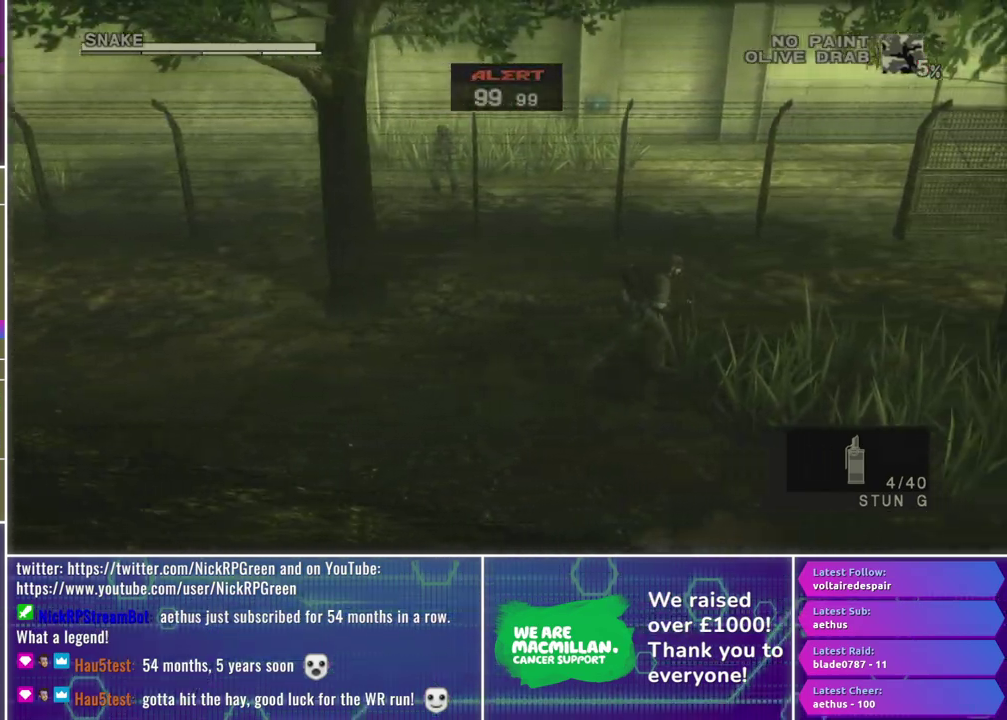
{"buttons": [], "left_stick": "down-right", "right_stick": "center", "events": [[433, "left_stick", "down-right"]]}
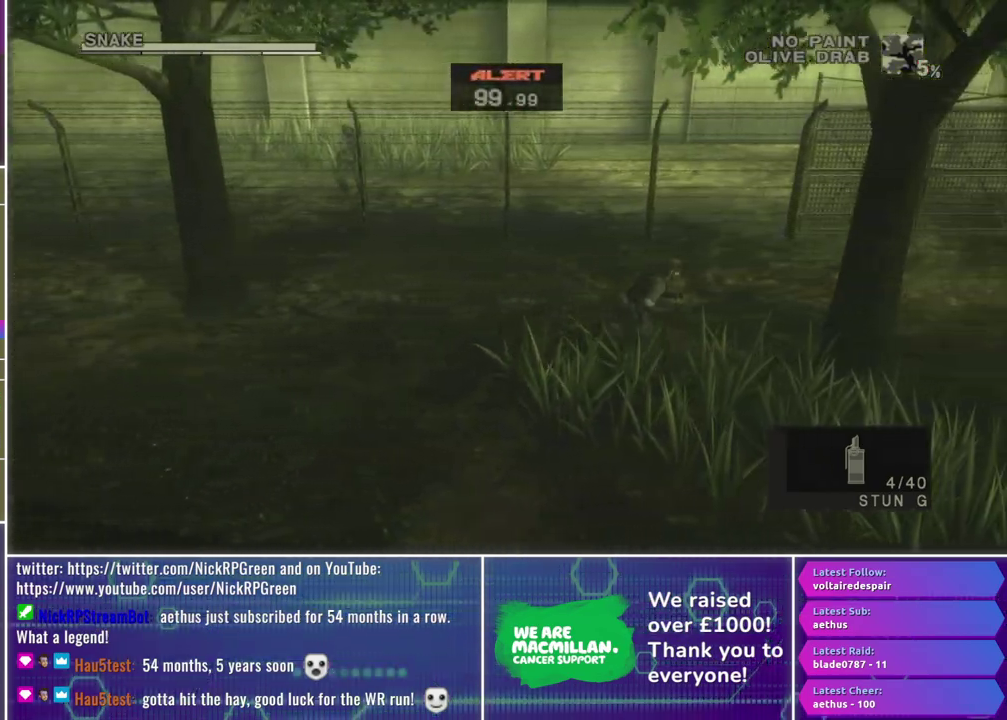
{"buttons": [], "left_stick": "right", "right_stick": "center", "events": [[267, "left_stick", "right"]]}
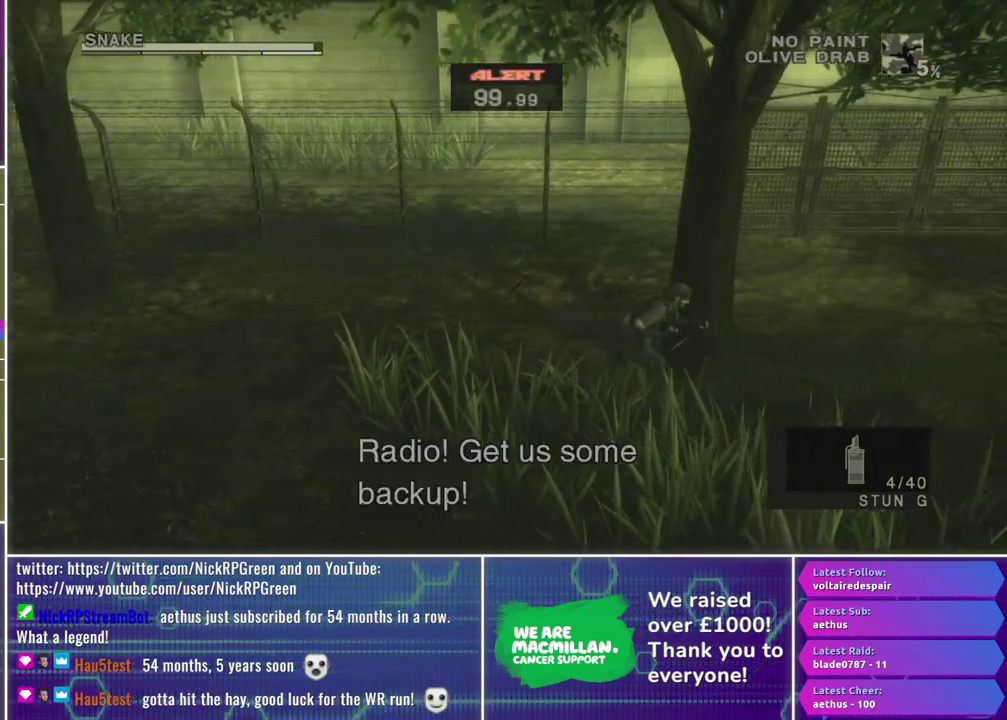
{"buttons": [], "left_stick": "right", "right_stick": "center", "events": []}
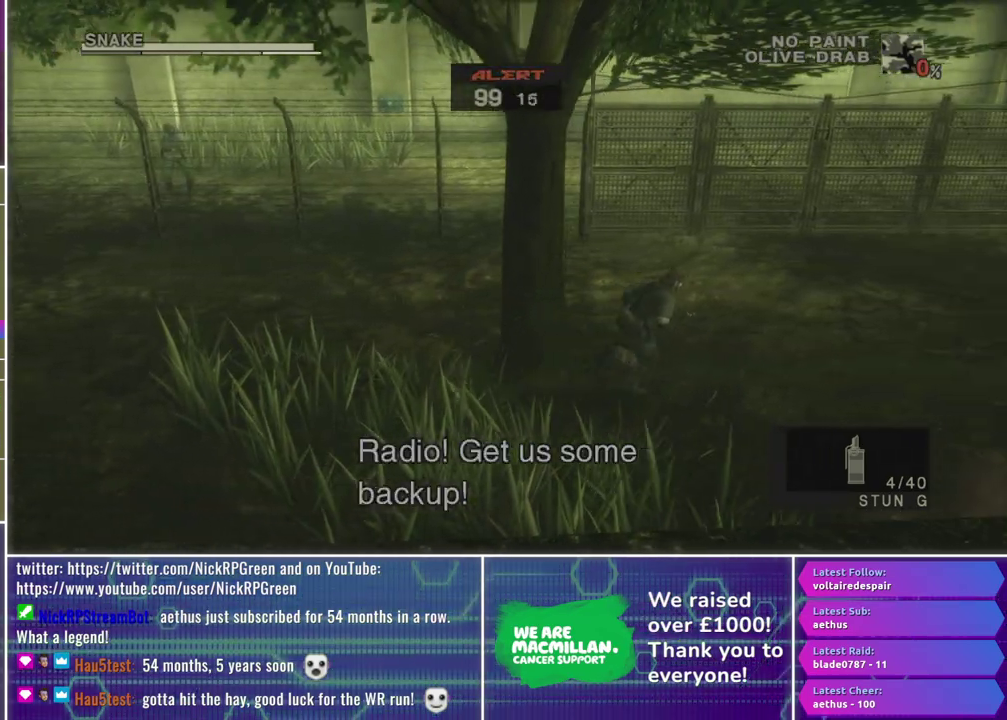
{"buttons": [], "left_stick": "right", "right_stick": "center", "events": []}
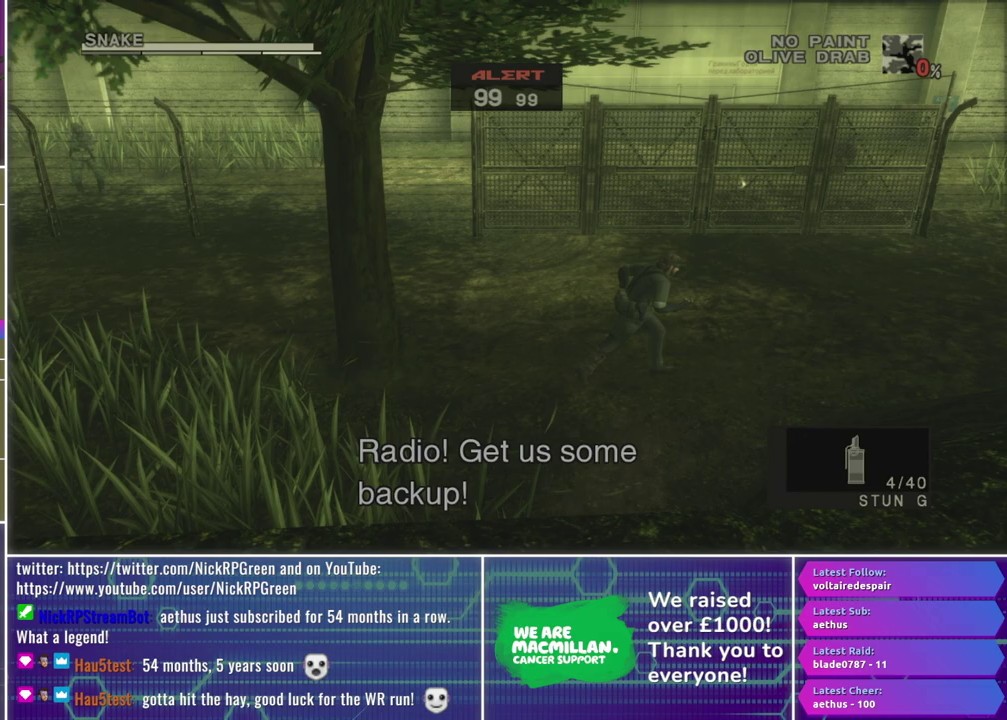
{"buttons": [], "left_stick": "right", "right_stick": "center", "events": []}
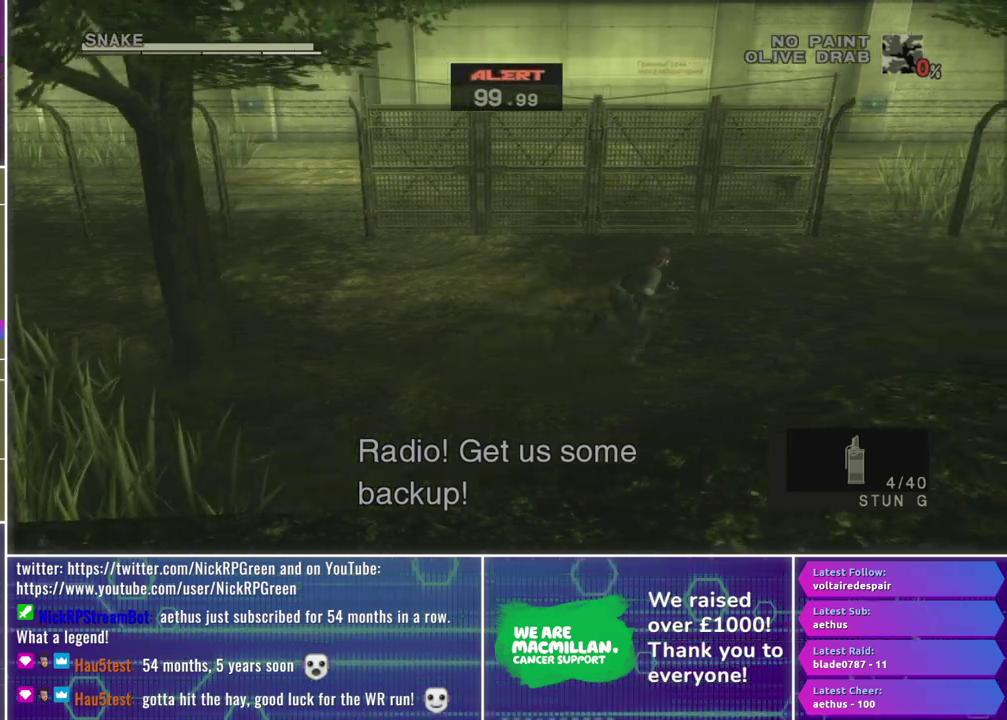
{"buttons": [], "left_stick": "right", "right_stick": "center", "events": []}
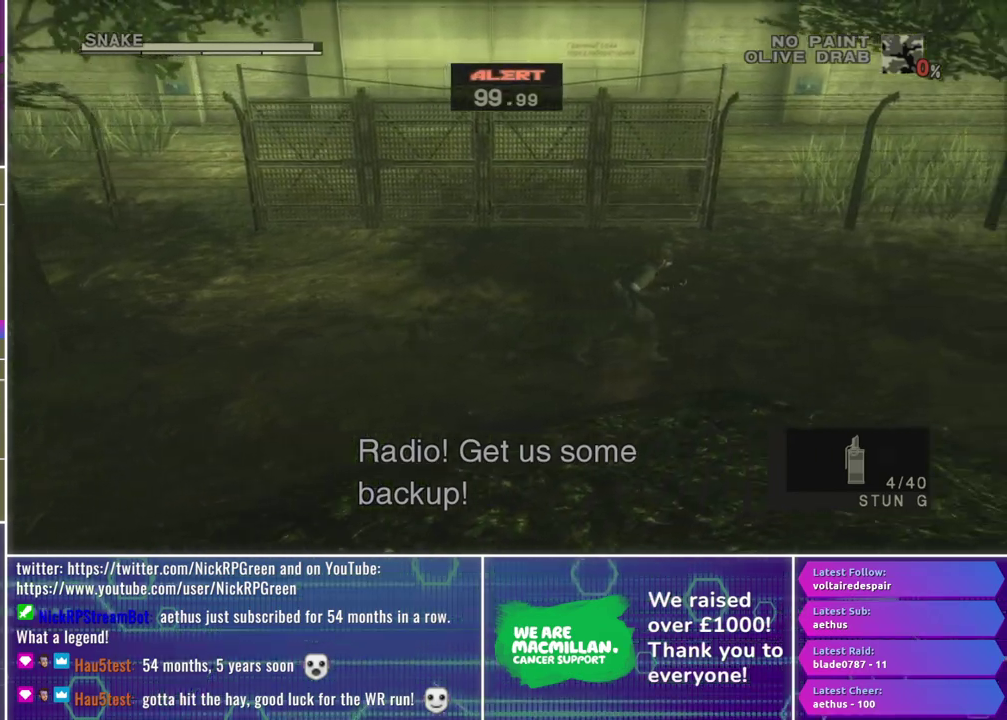
{"buttons": [], "left_stick": "right", "right_stick": "center", "events": []}
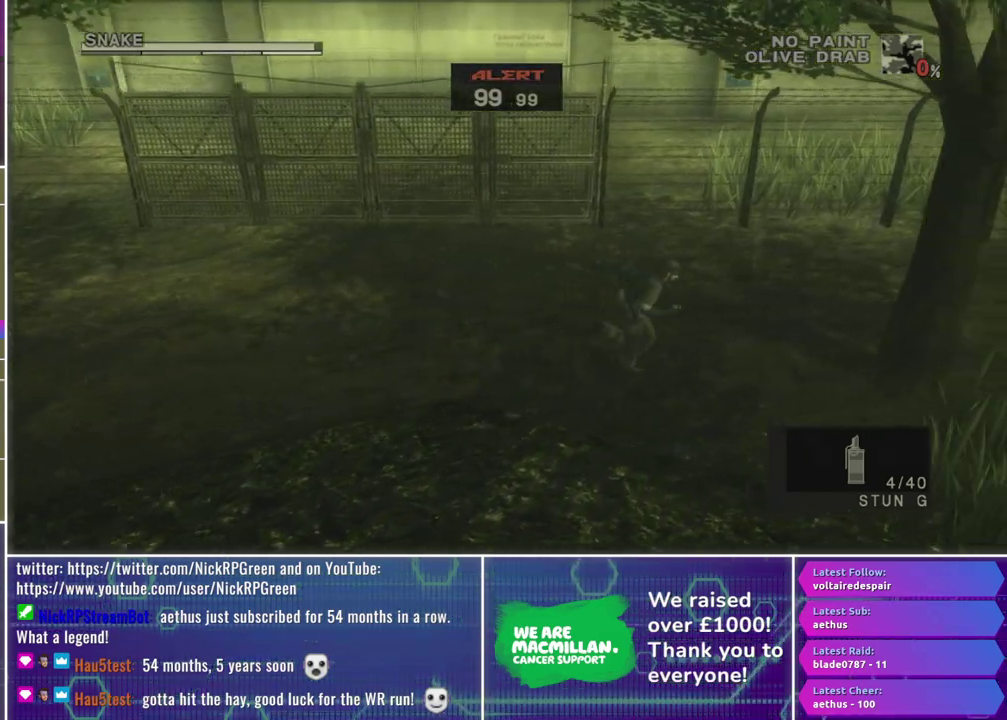
{"buttons": [], "left_stick": "down-right", "right_stick": "center", "events": [[150, "left_stick", "down-right"]]}
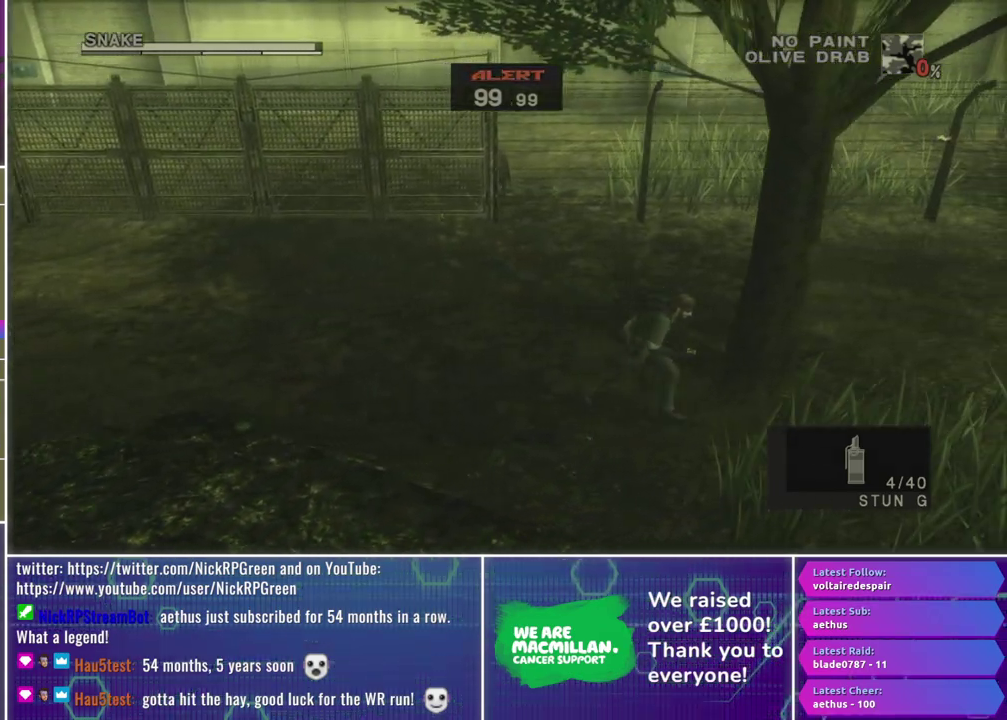
{"buttons": [], "left_stick": "down-right", "right_stick": "center", "events": []}
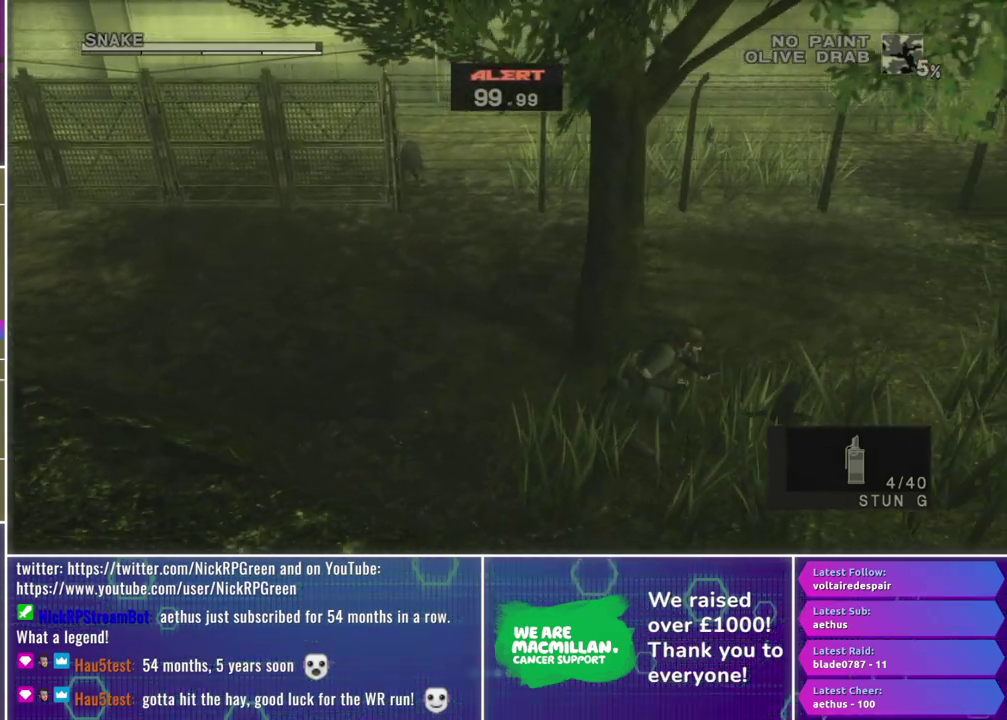
{"buttons": [], "left_stick": "right", "right_stick": "center", "events": [[233, "left_stick", "right"], [333, "right_stick", "down-right"], [433, "right_stick", "center"]]}
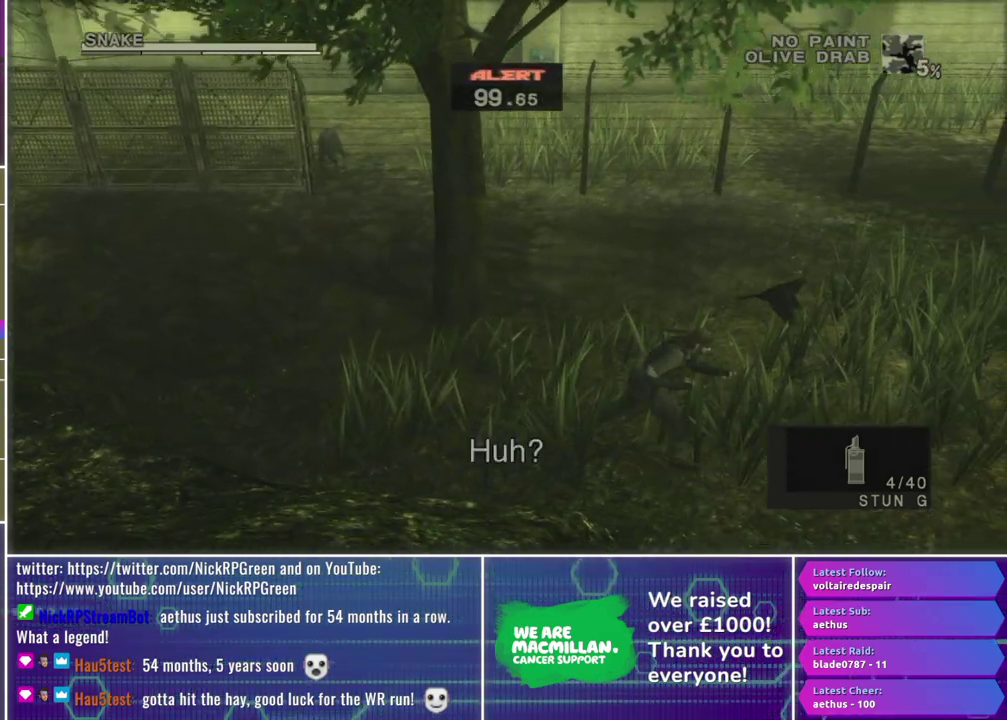
{"buttons": [], "left_stick": "down", "right_stick": "center", "events": [[133, "left_stick", "down-right"], [217, "left_stick", "down"]]}
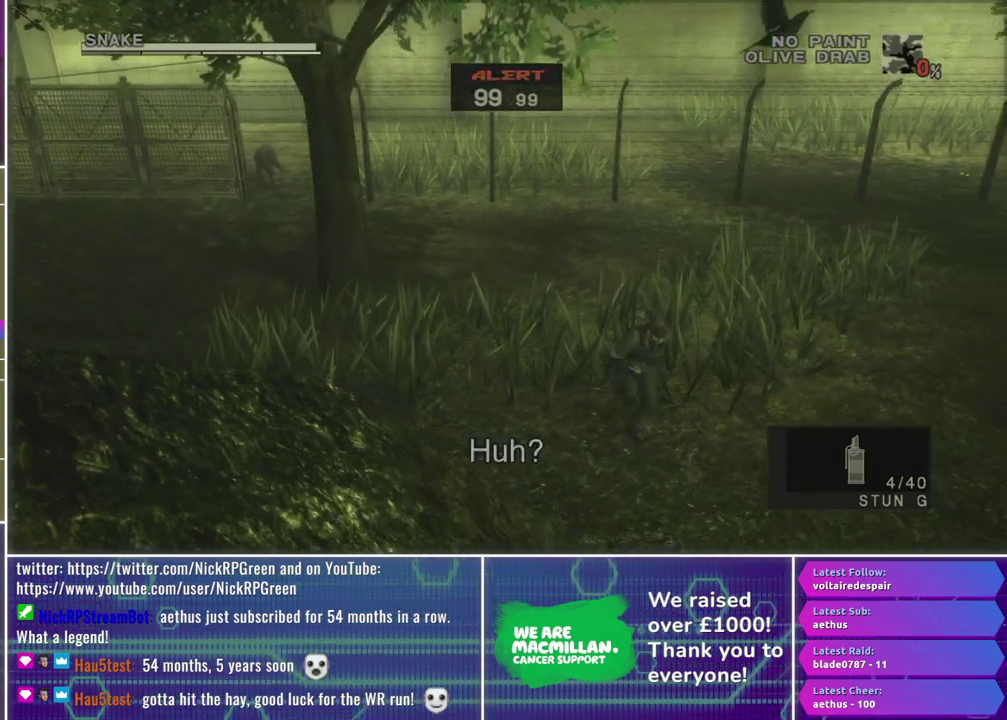
{"buttons": [], "left_stick": "down", "right_stick": "center", "events": [[283, "left_stick", "down-right"], [417, "left_stick", "down"]]}
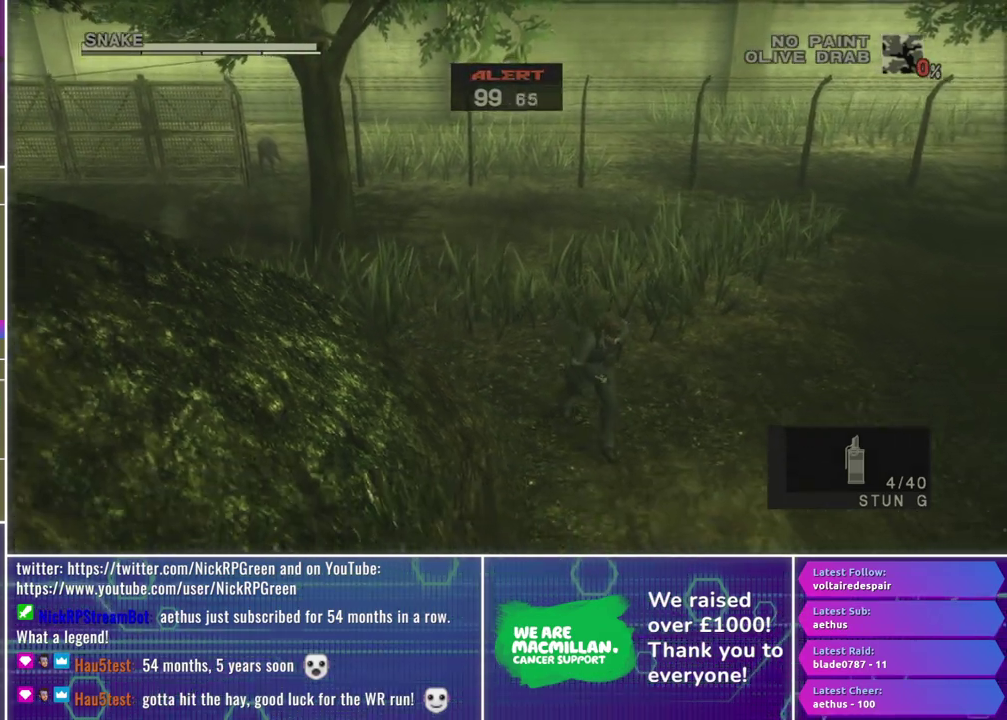
{"buttons": [], "left_stick": "down", "right_stick": "center", "events": []}
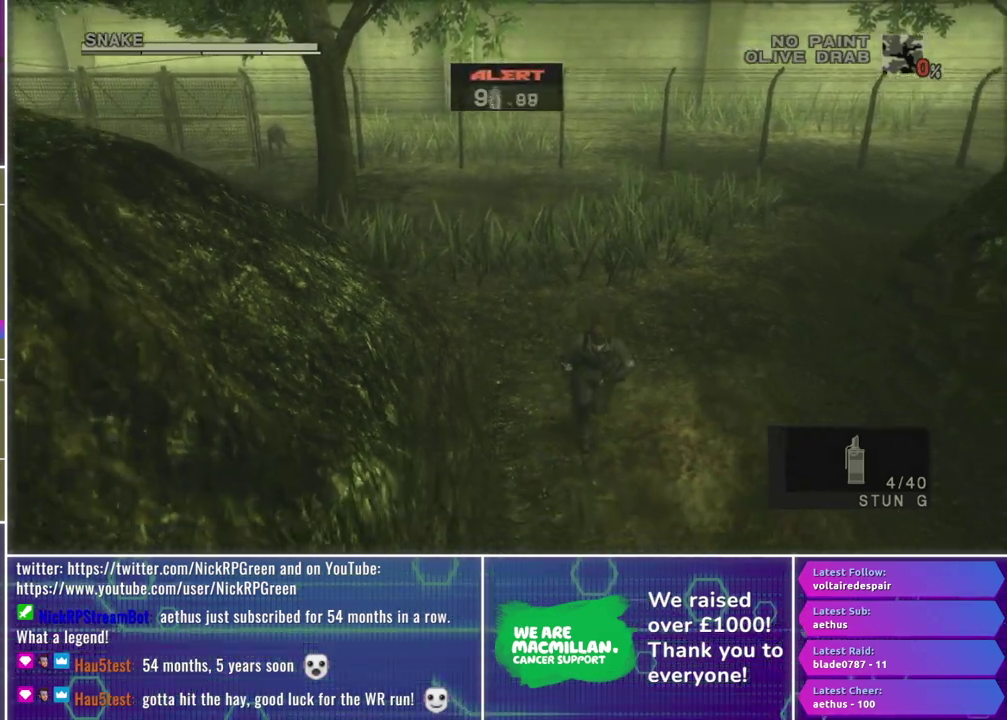
{"buttons": [], "left_stick": "down", "right_stick": "center", "events": []}
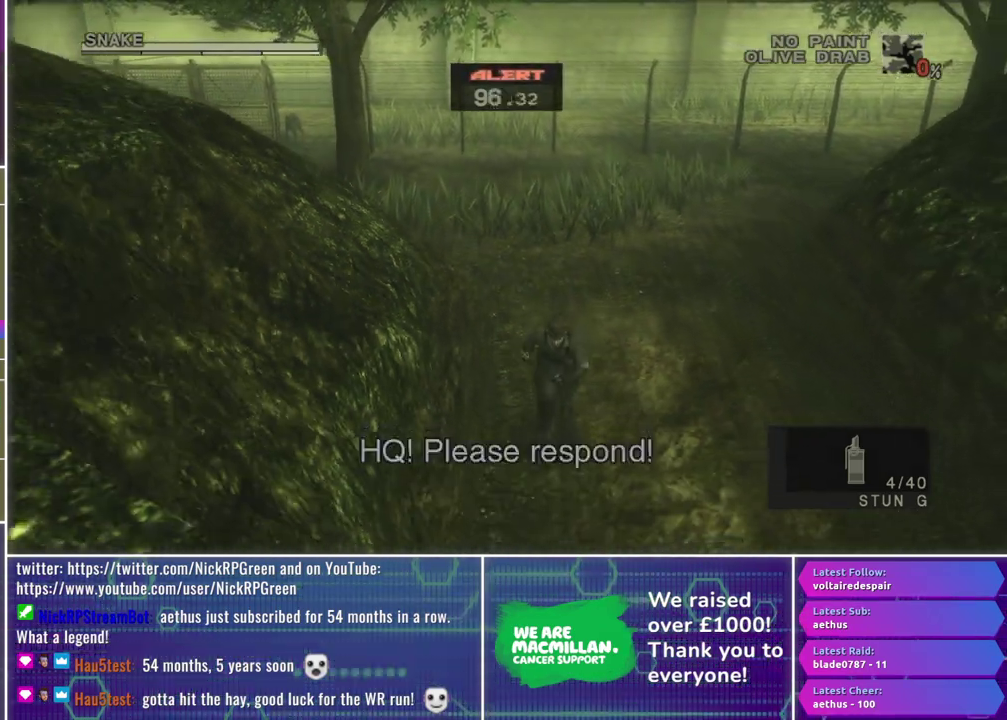
{"buttons": [], "left_stick": "down", "right_stick": "center", "events": []}
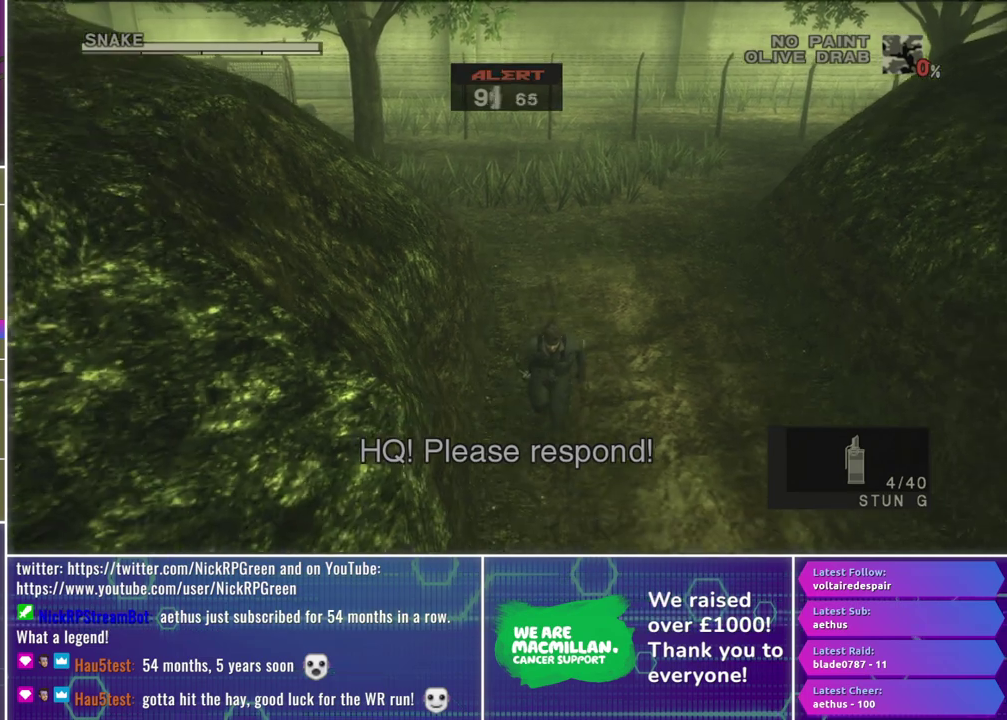
{"buttons": [], "left_stick": "down", "right_stick": "center", "events": []}
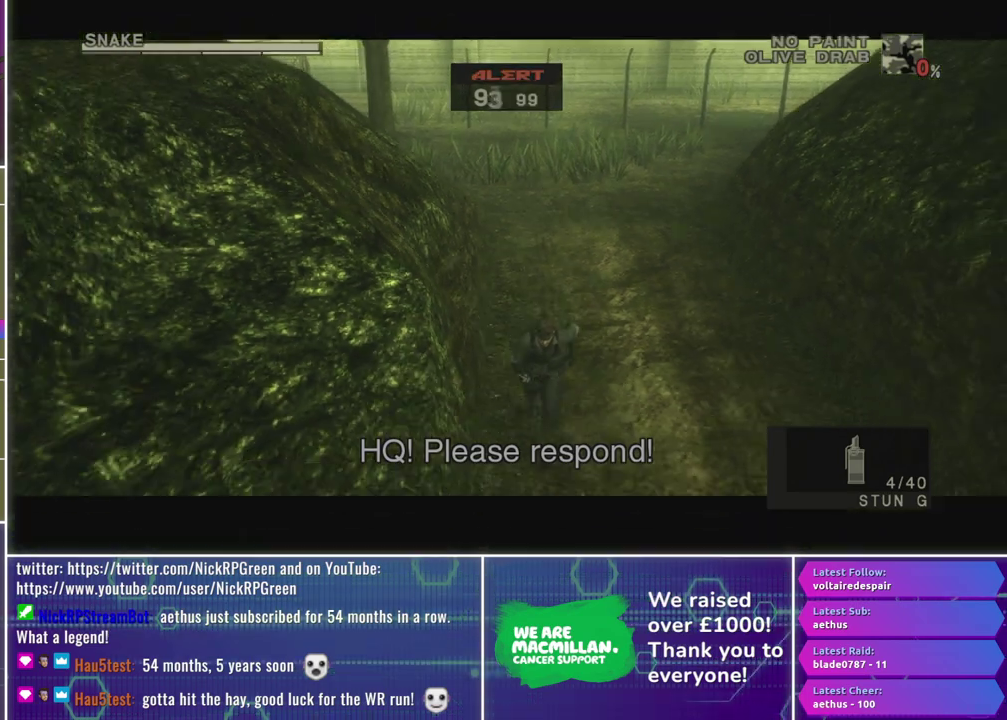
{"buttons": ["A"], "left_stick": "down", "right_stick": "center", "events": [[450, "A", "down"]]}
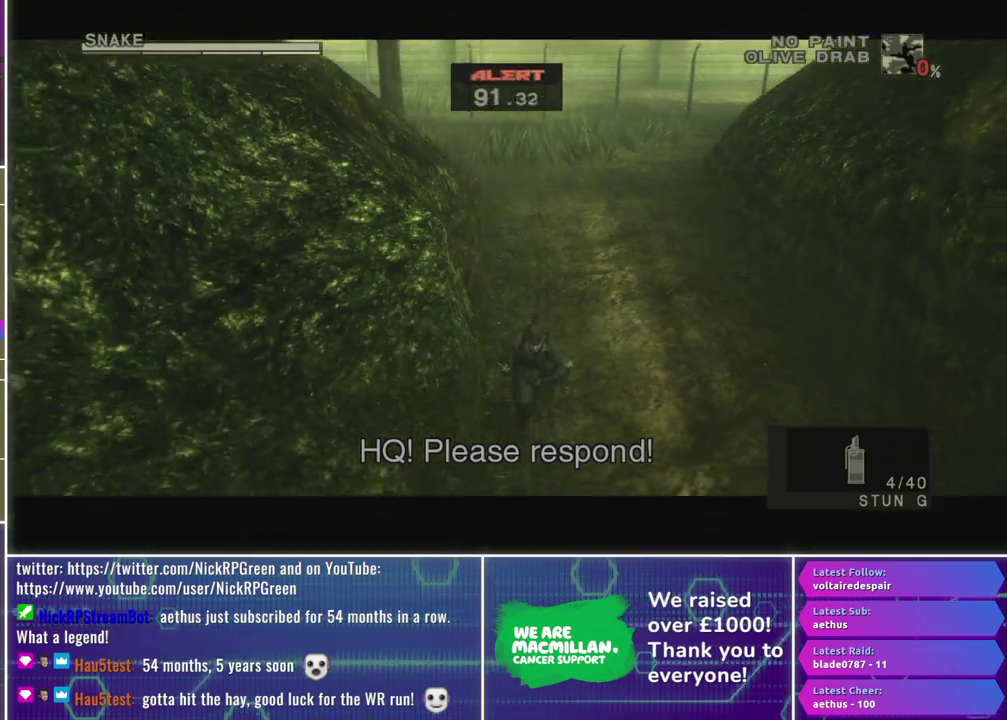
{"buttons": ["A"], "left_stick": "down", "right_stick": "center", "events": []}
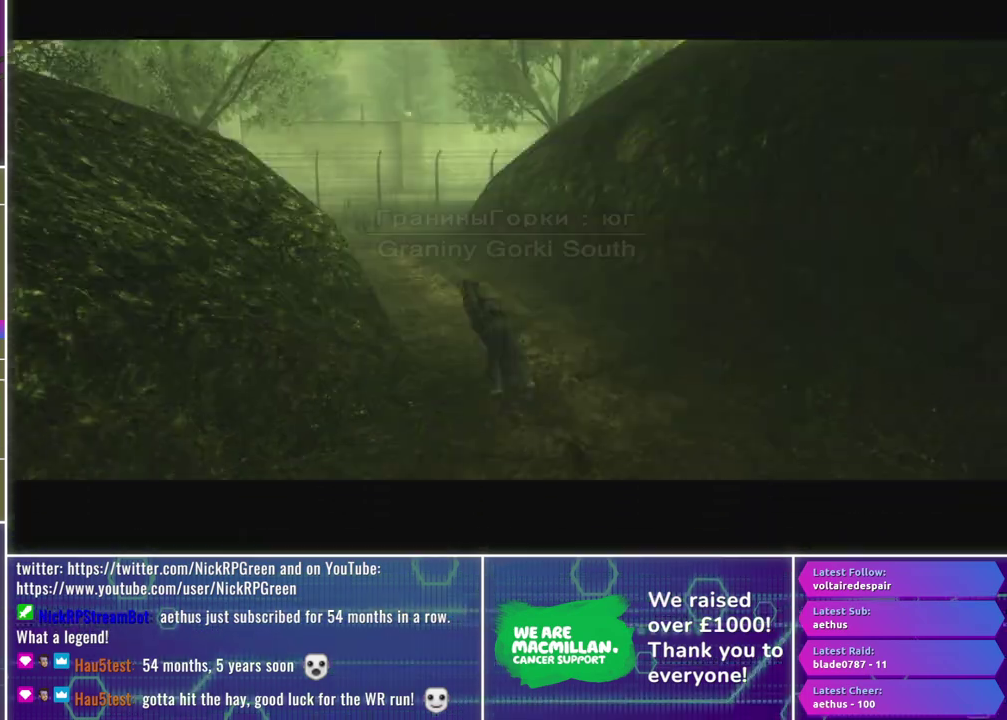
{"buttons": [], "left_stick": "center", "right_stick": "center", "events": [[117, "A", "up"], [183, "left_stick", "center"]]}
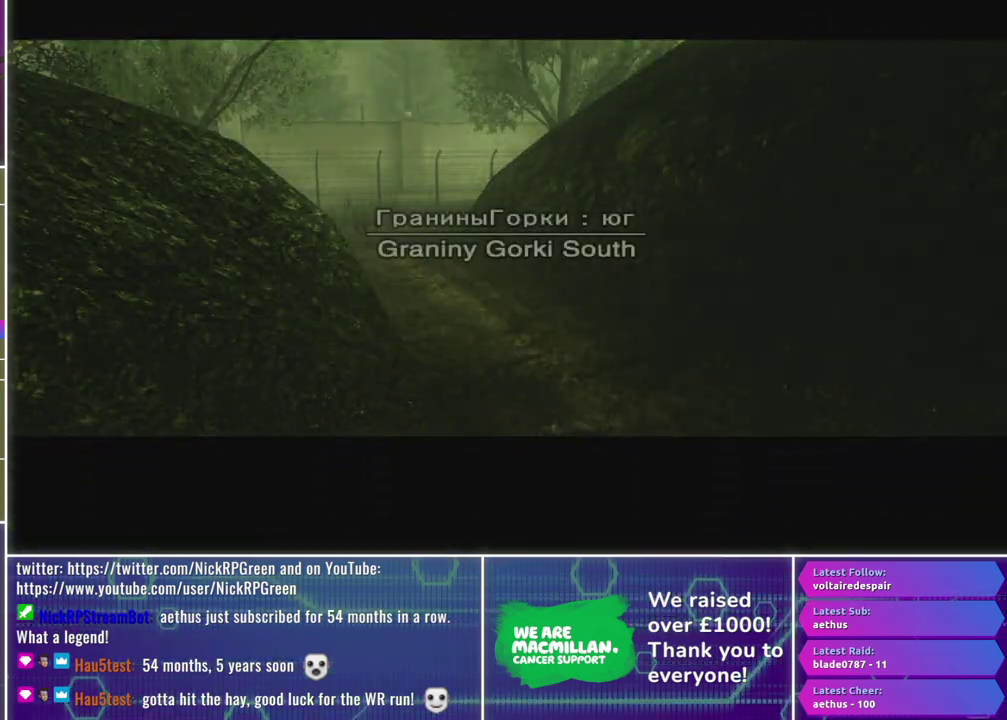
{"buttons": [], "left_stick": "center", "right_stick": "center", "events": []}
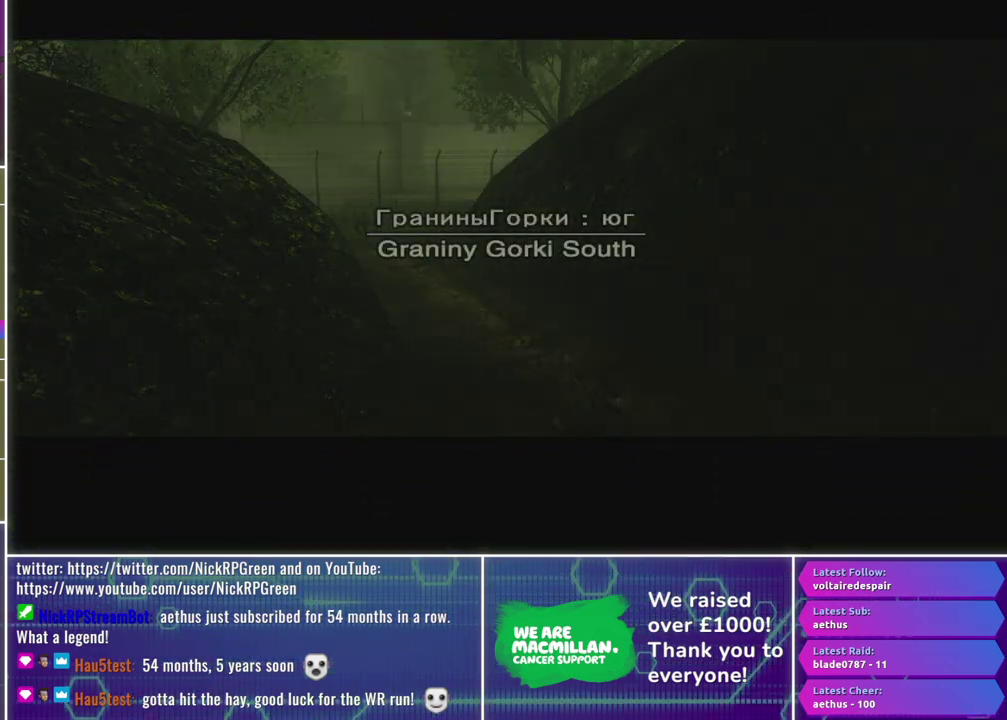
{"buttons": [], "left_stick": "center", "right_stick": "center", "events": []}